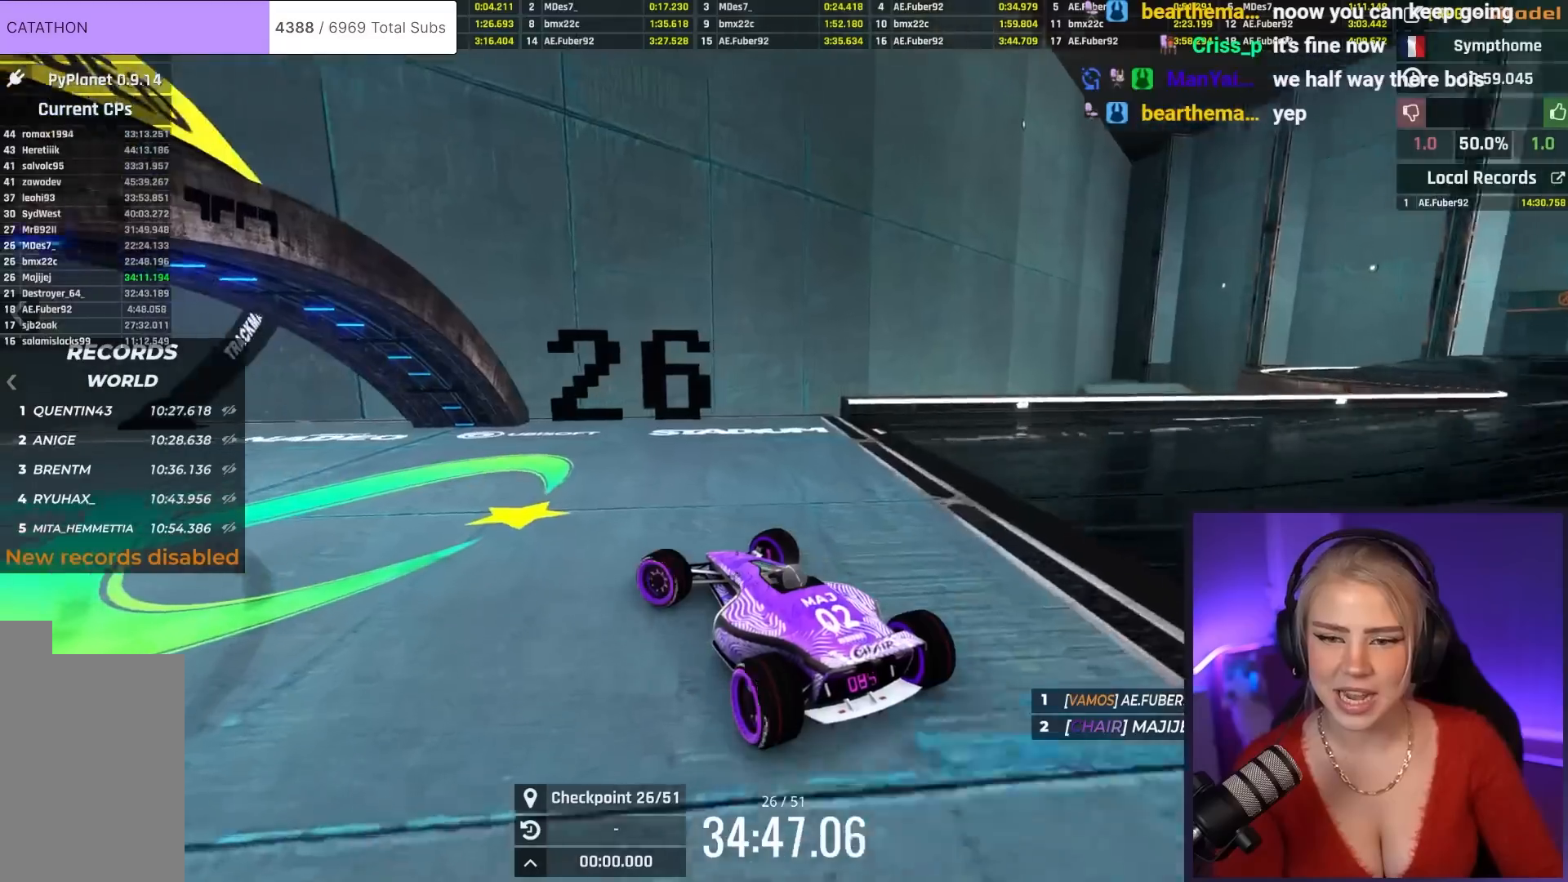
Gameplay with keyboard; each line is a JSON object with the keys held at the frame after it. "events" lists presses ("down") and releases ("up") of "brake", "down", "left", "right" and "up" between this image and that frame as [ms after this image, input, new state], when the widget could be followed in between. No other keys are recorded. Mouse input is not recorded. Key names are as the overlay labels them; some are game actions (e.g. jump) rather than physical keys.
{"keys": ["left", "up"], "events": [[317, "left", "up"], [418, "left", "down"]]}
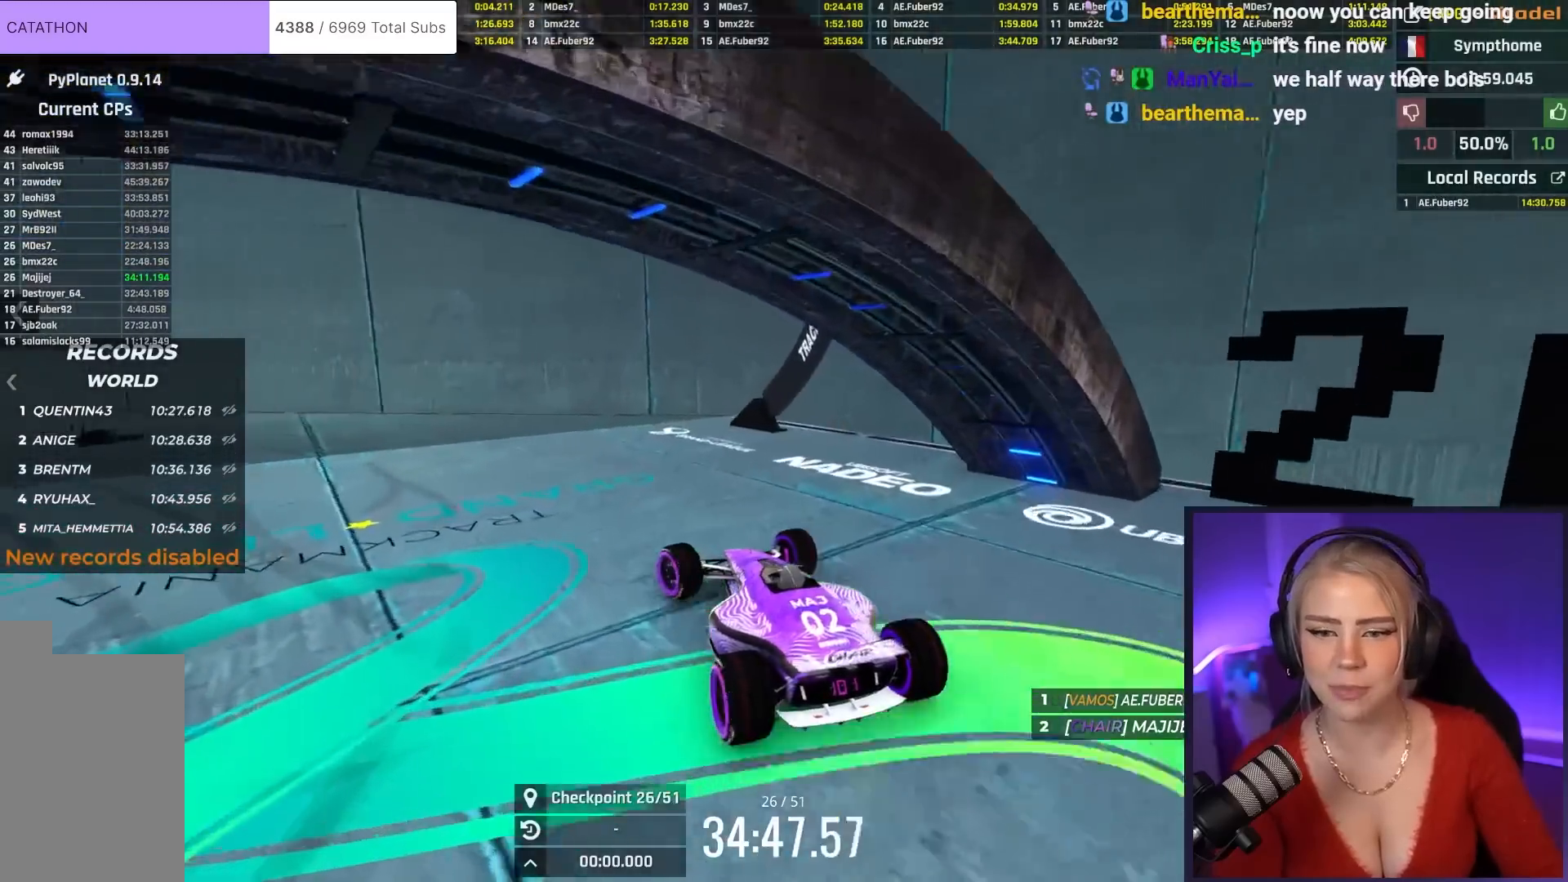
{"keys": ["up"], "events": [[434, "left", "up"]]}
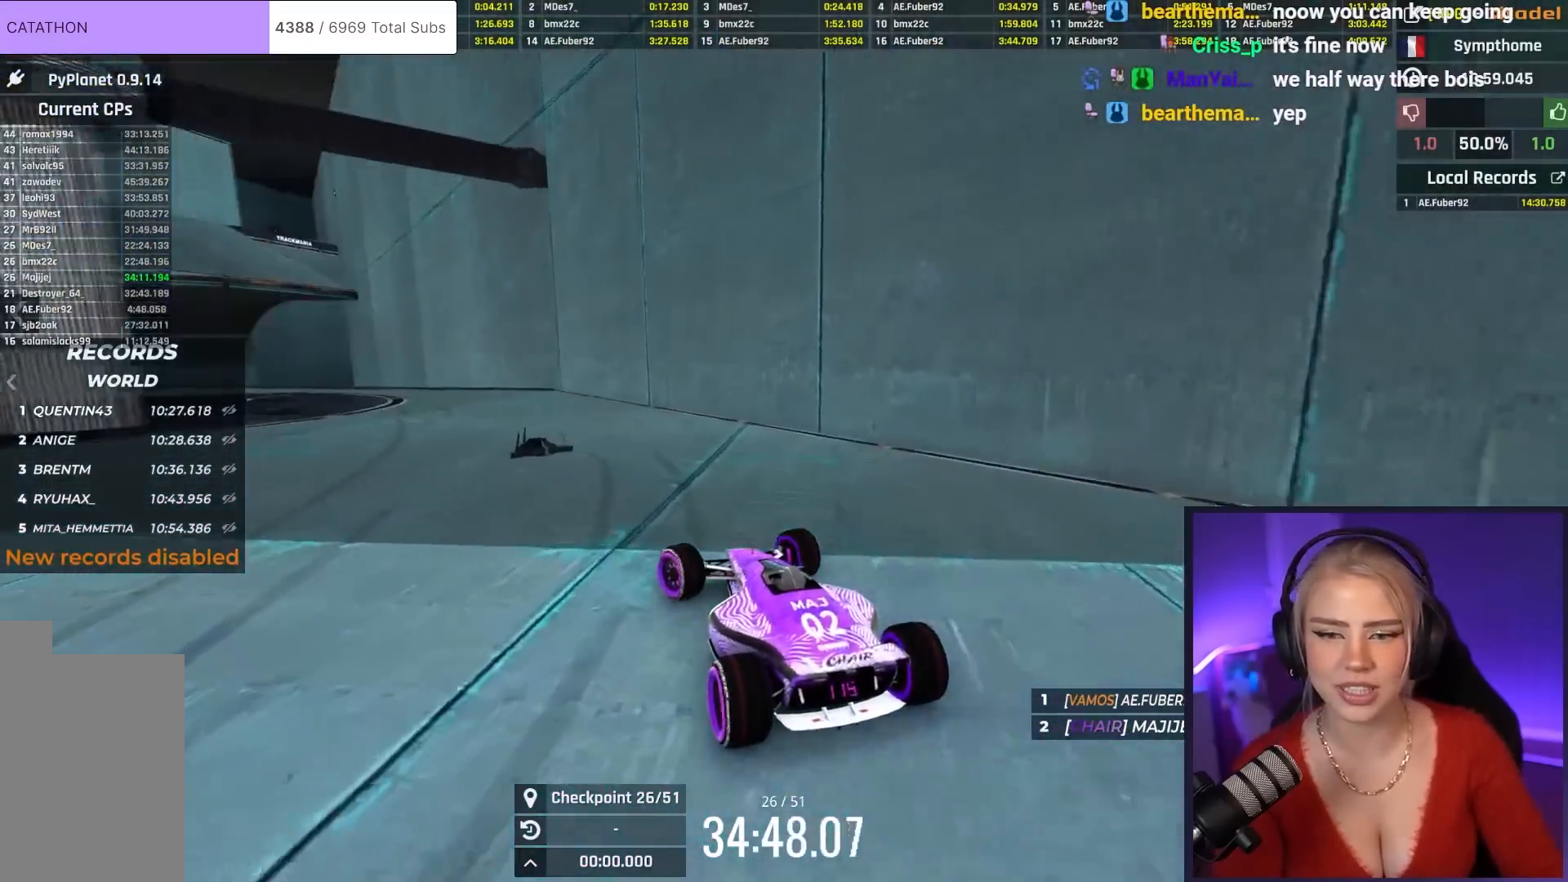
{"keys": ["left", "up"], "events": [[451, "left", "down"]]}
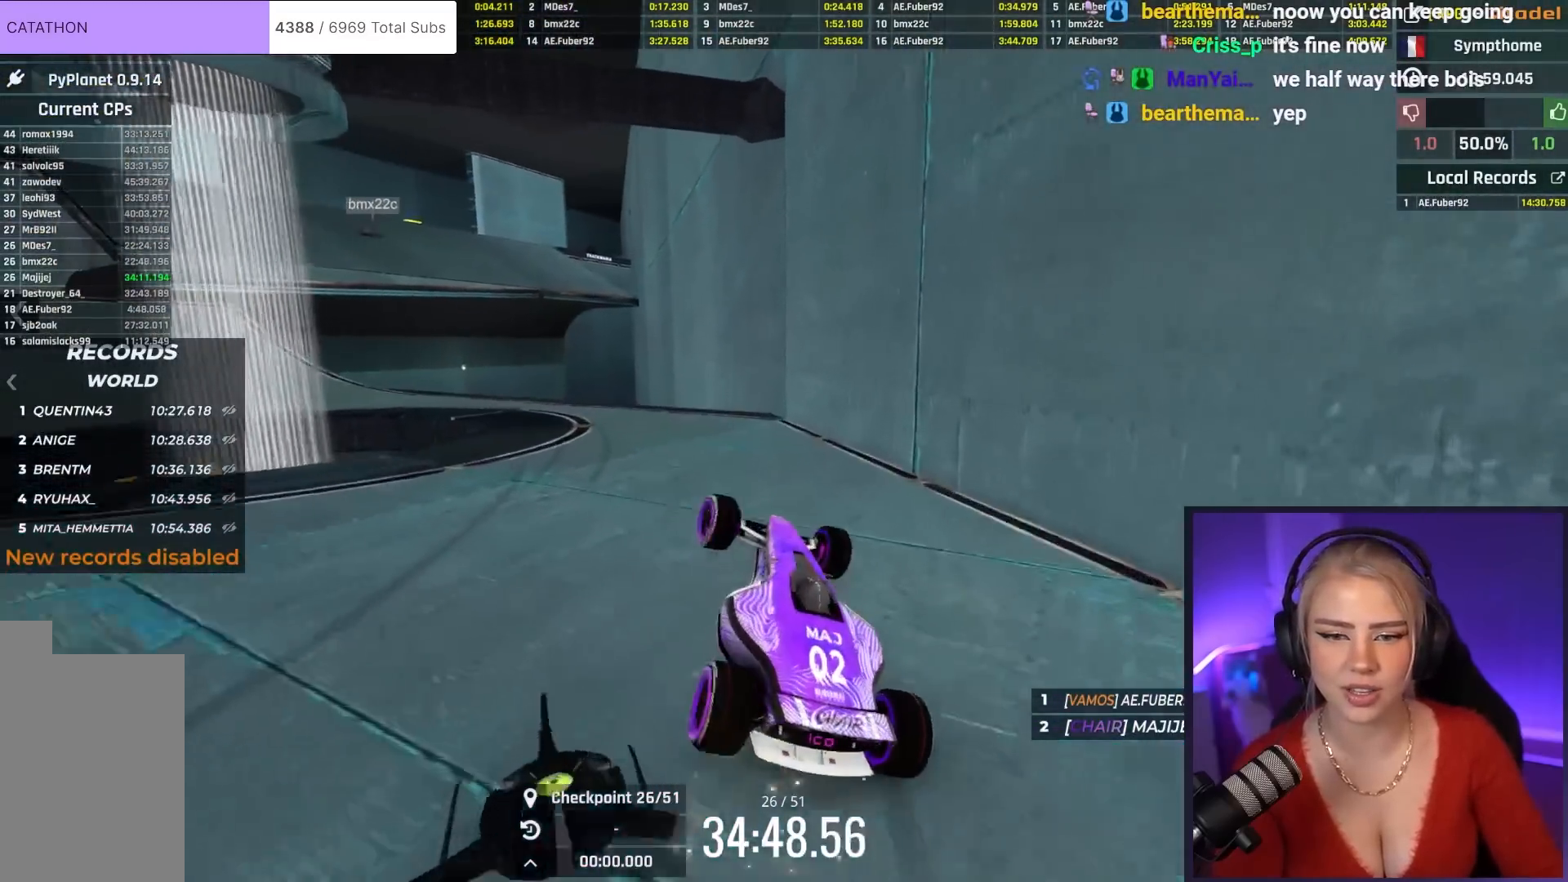
{"keys": ["right", "up"], "events": [[233, "left", "up"], [367, "right", "down"]]}
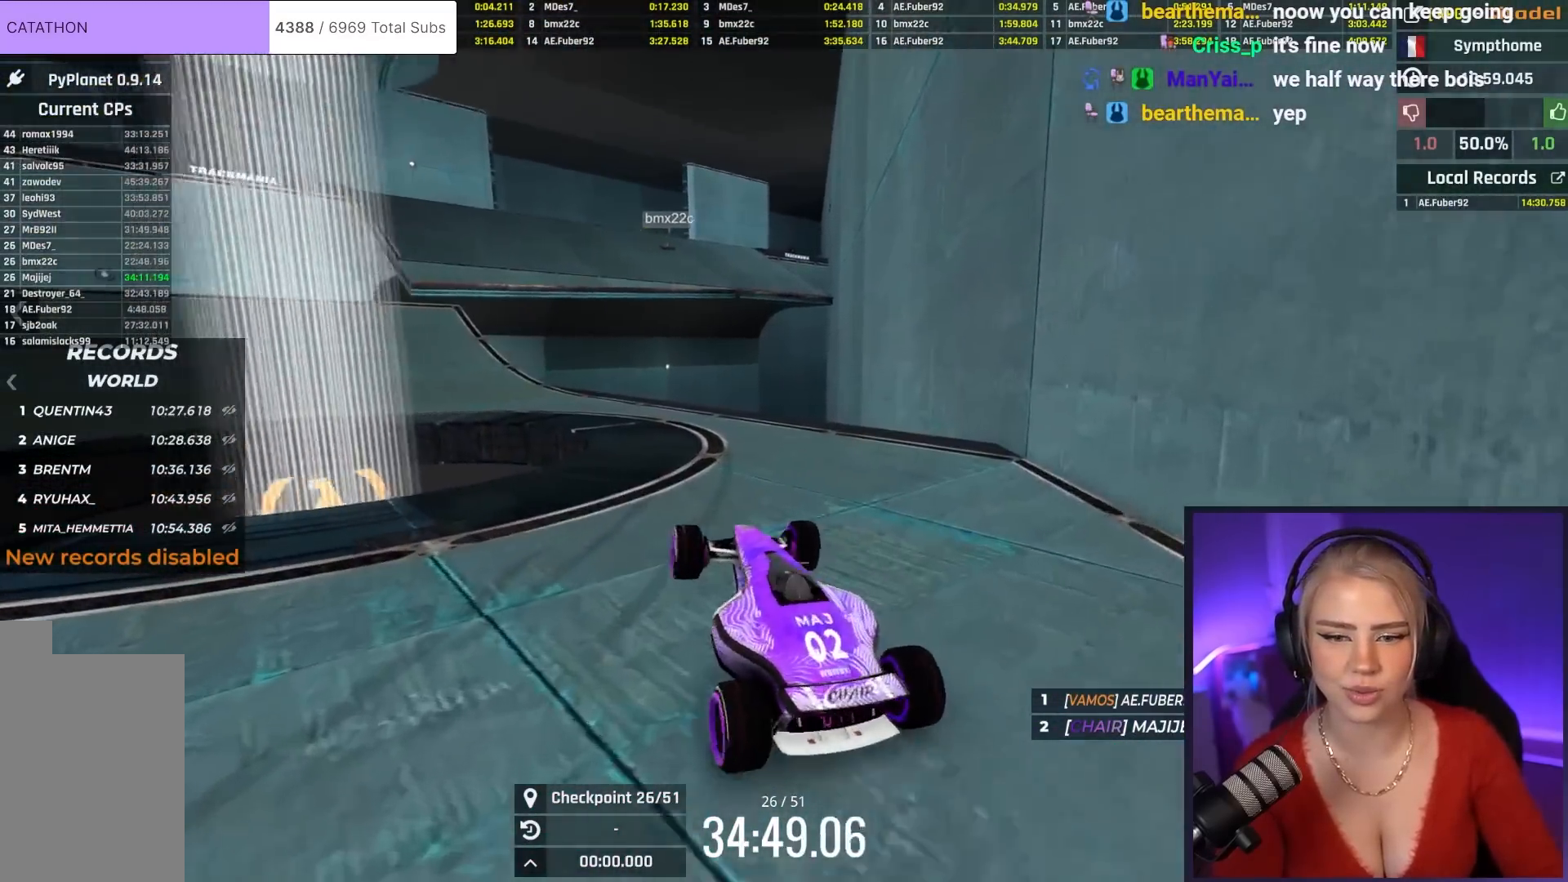
{"keys": ["left", "up"], "events": [[151, "right", "up"], [284, "left", "down"]]}
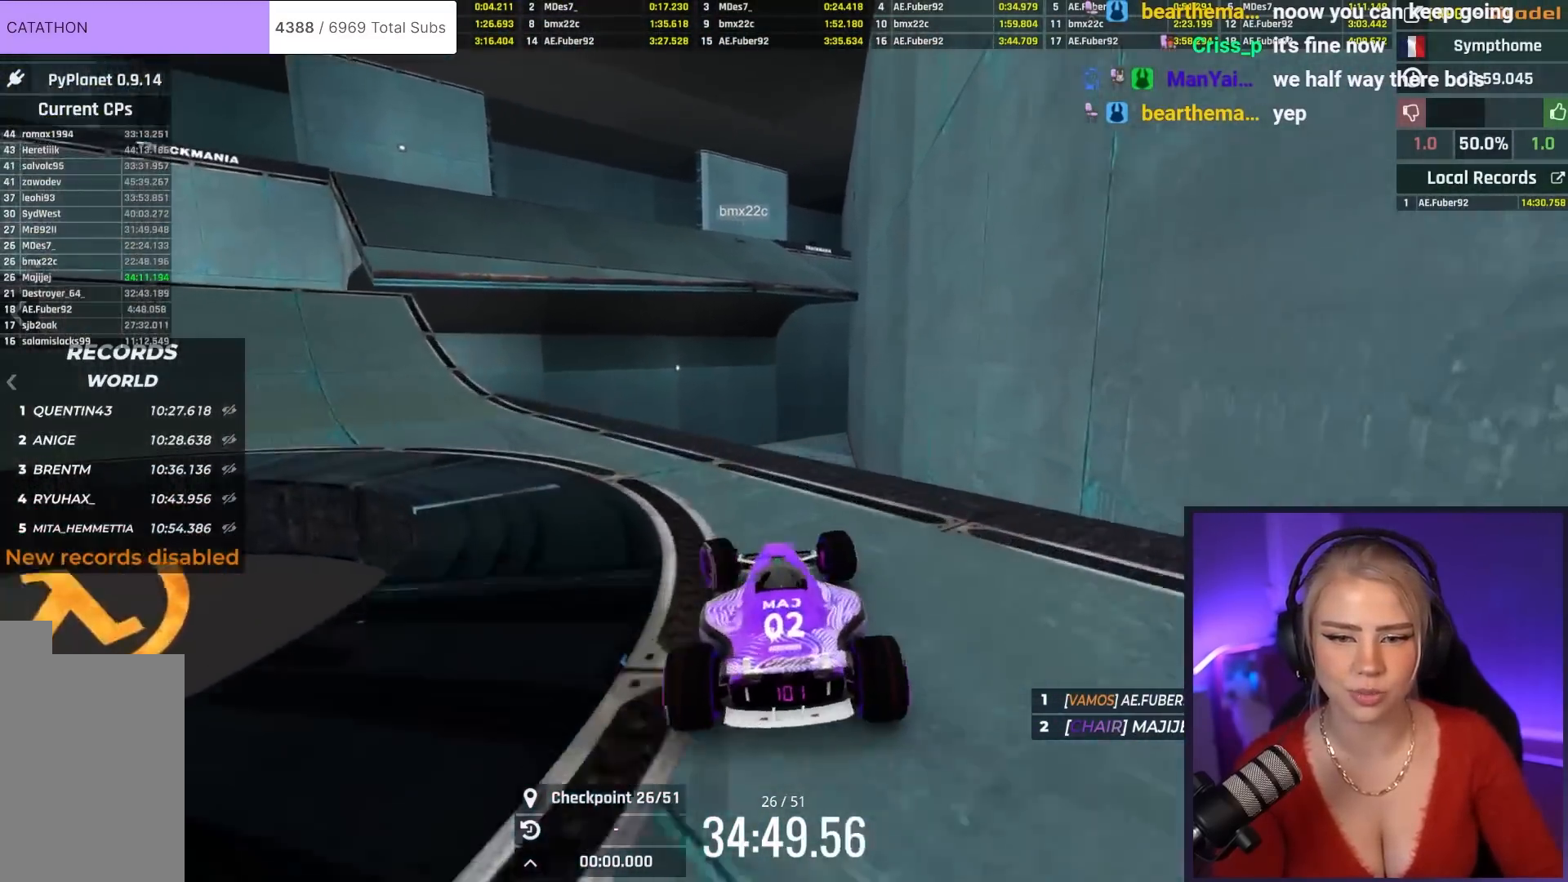
{"keys": ["up"], "events": [[484, "left", "up"]]}
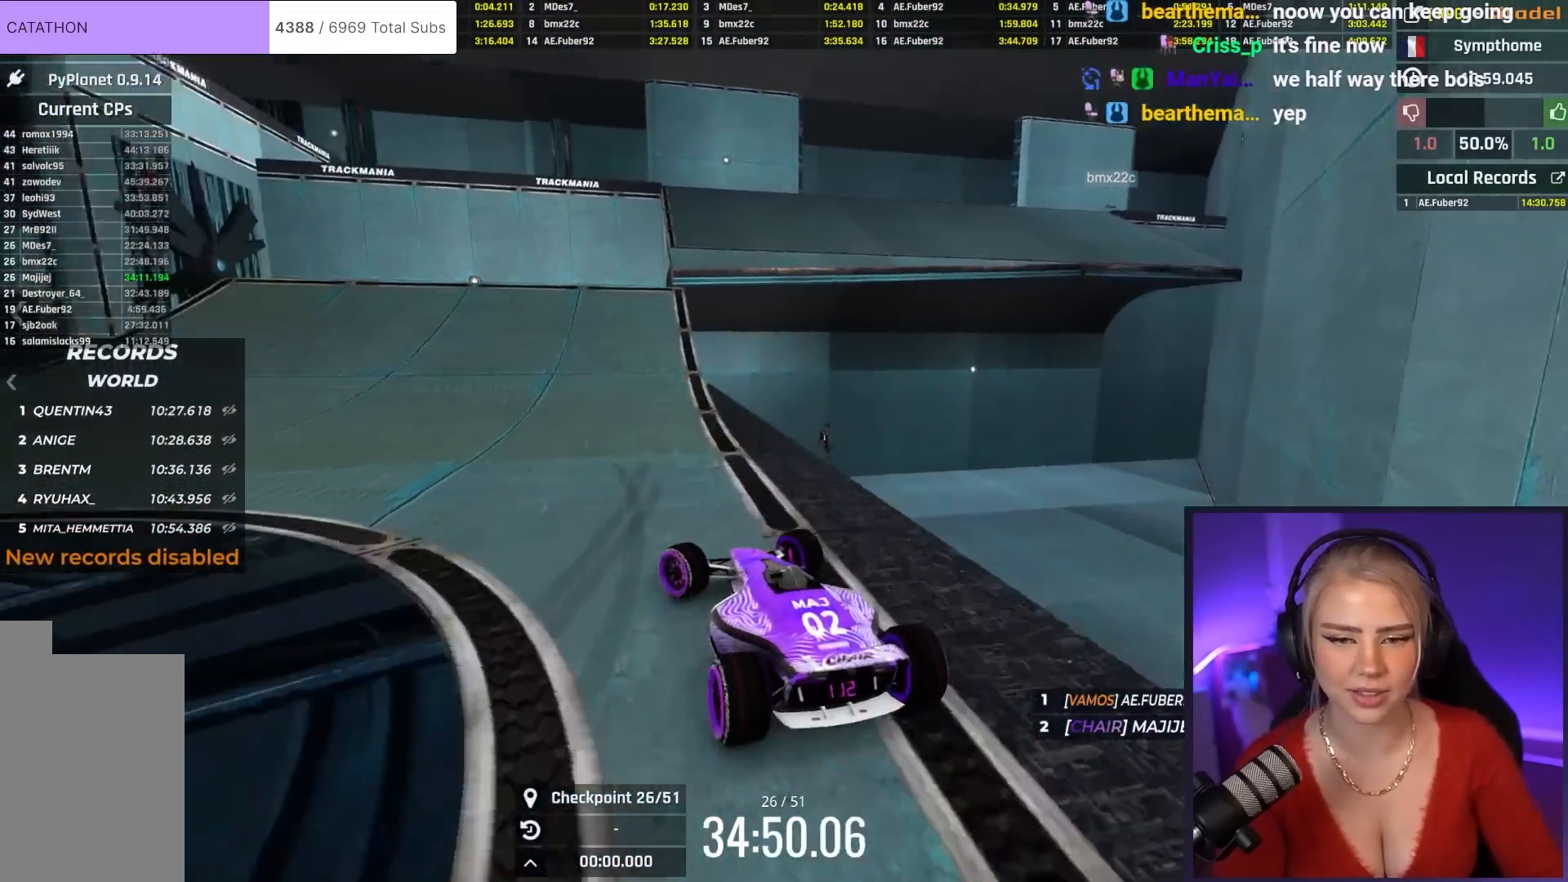
{"keys": ["up"], "events": [[134, "right", "down"], [468, "right", "up"]]}
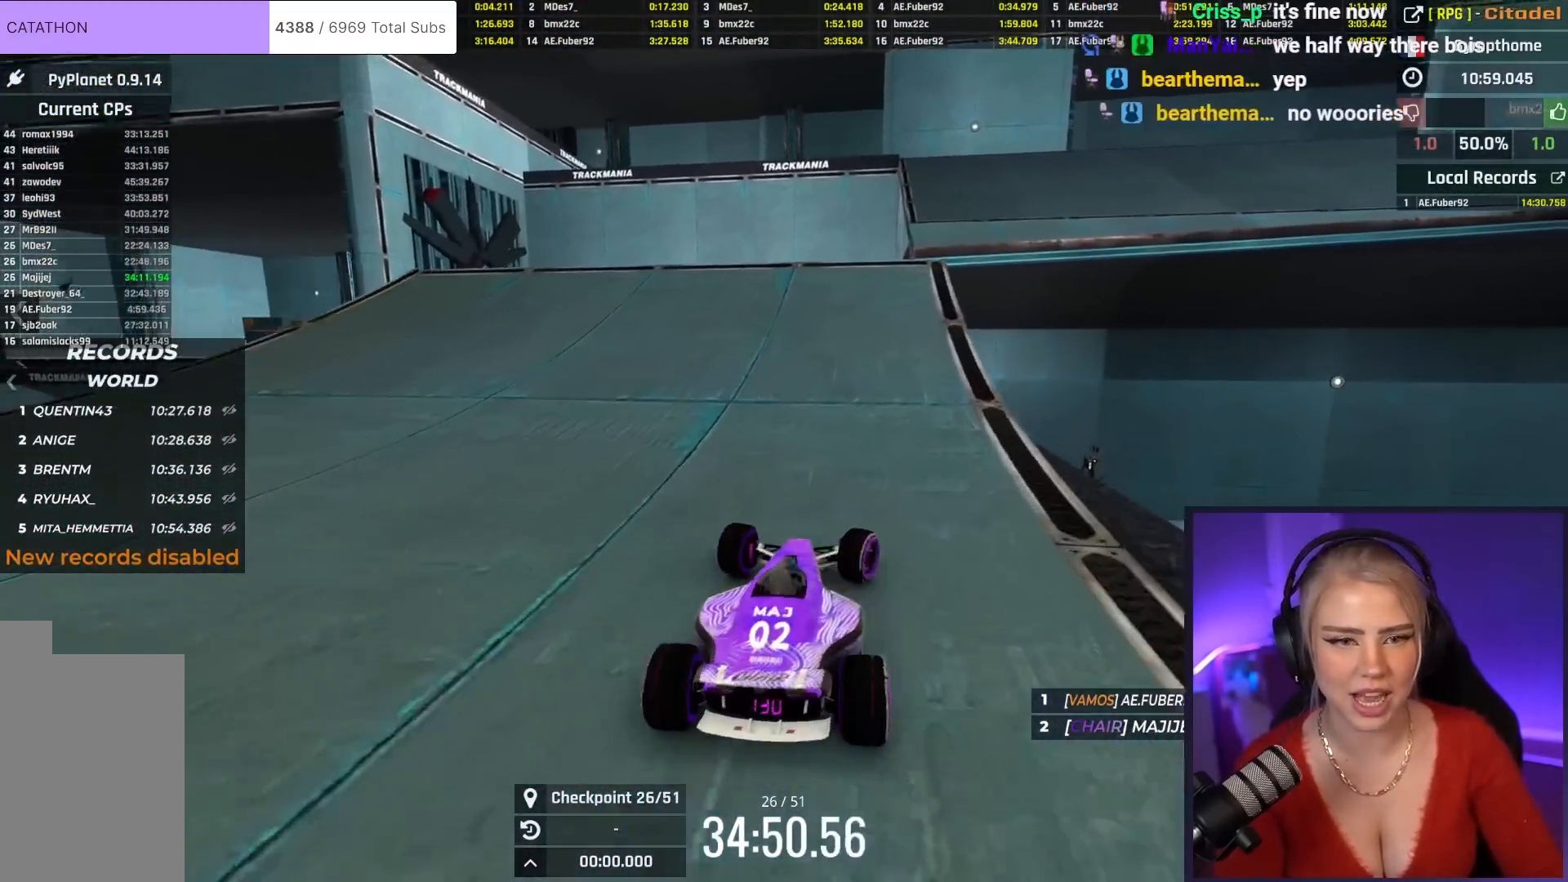
{"keys": ["up"], "events": []}
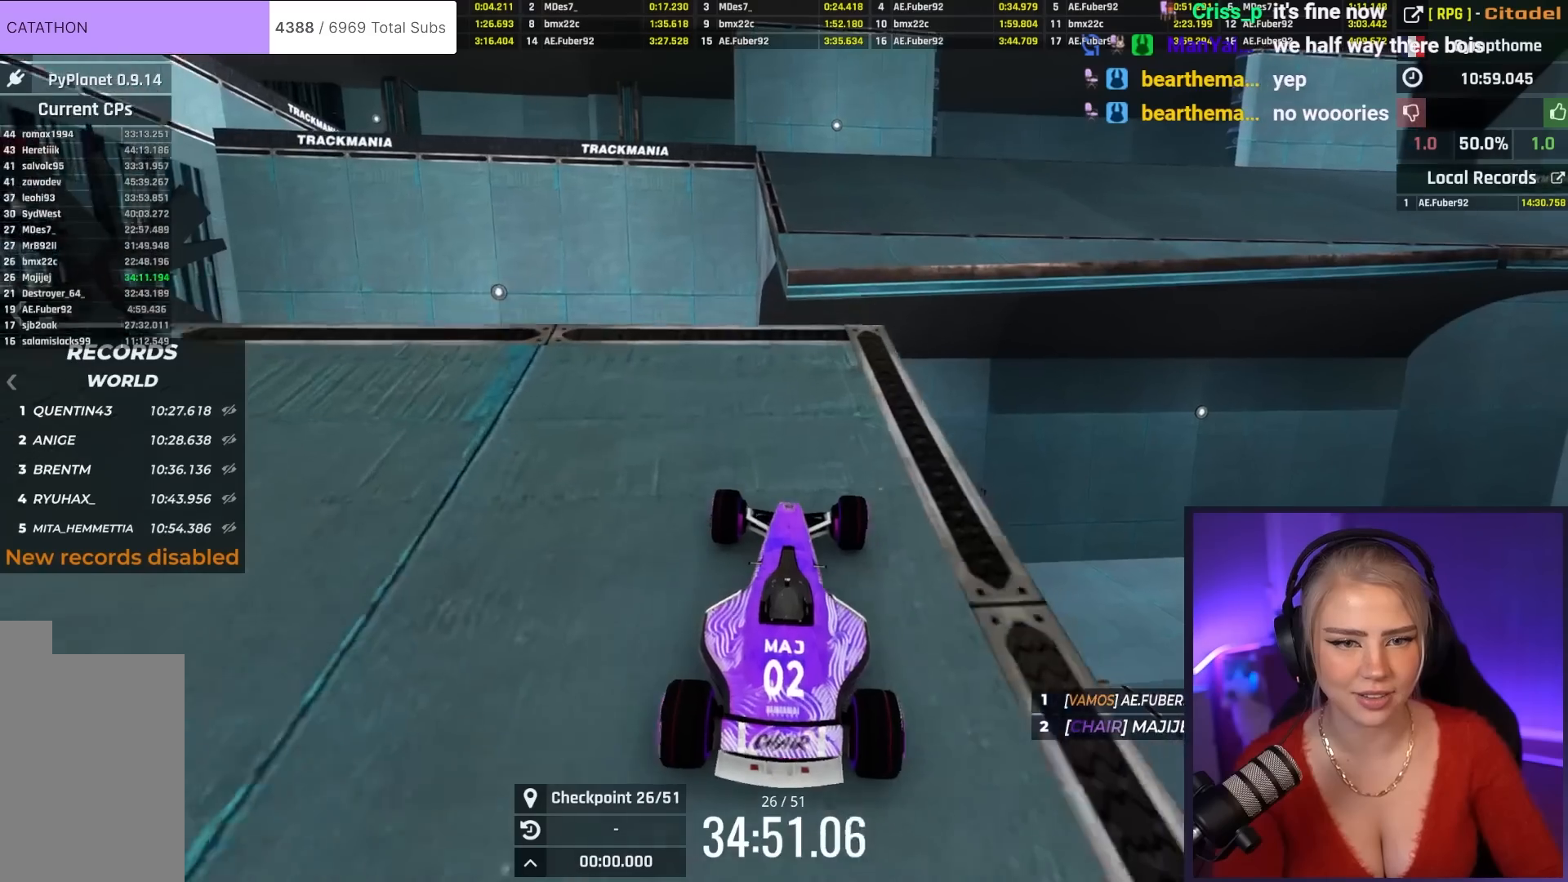
{"keys": ["up"], "events": [[117, "right", "down"], [251, "right", "up"]]}
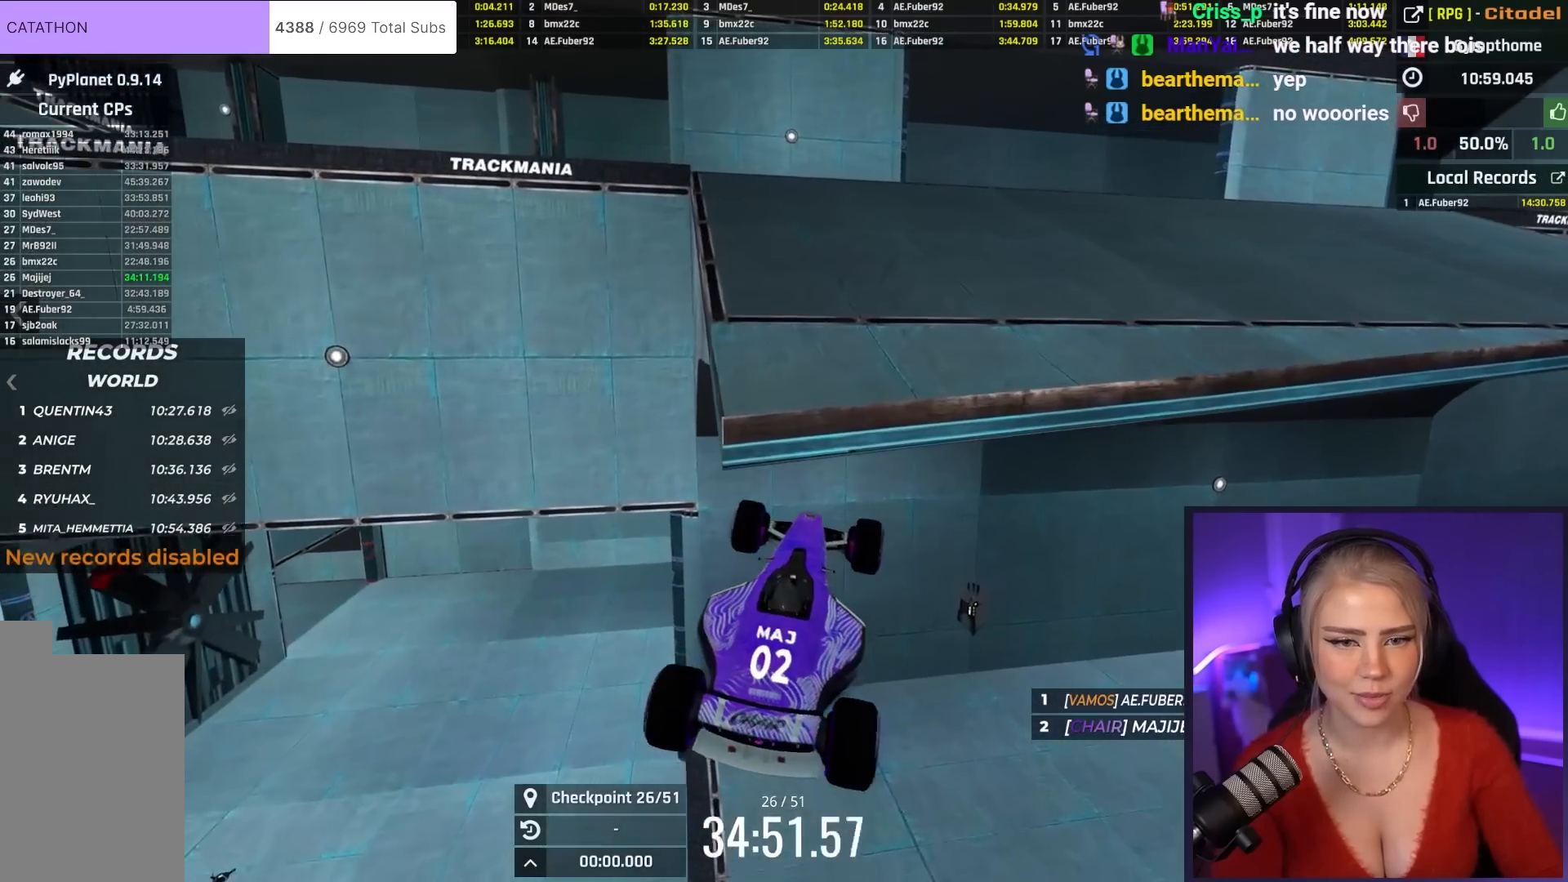
{"keys": ["up"], "events": [[67, "brake", "down"], [167, "brake", "up"]]}
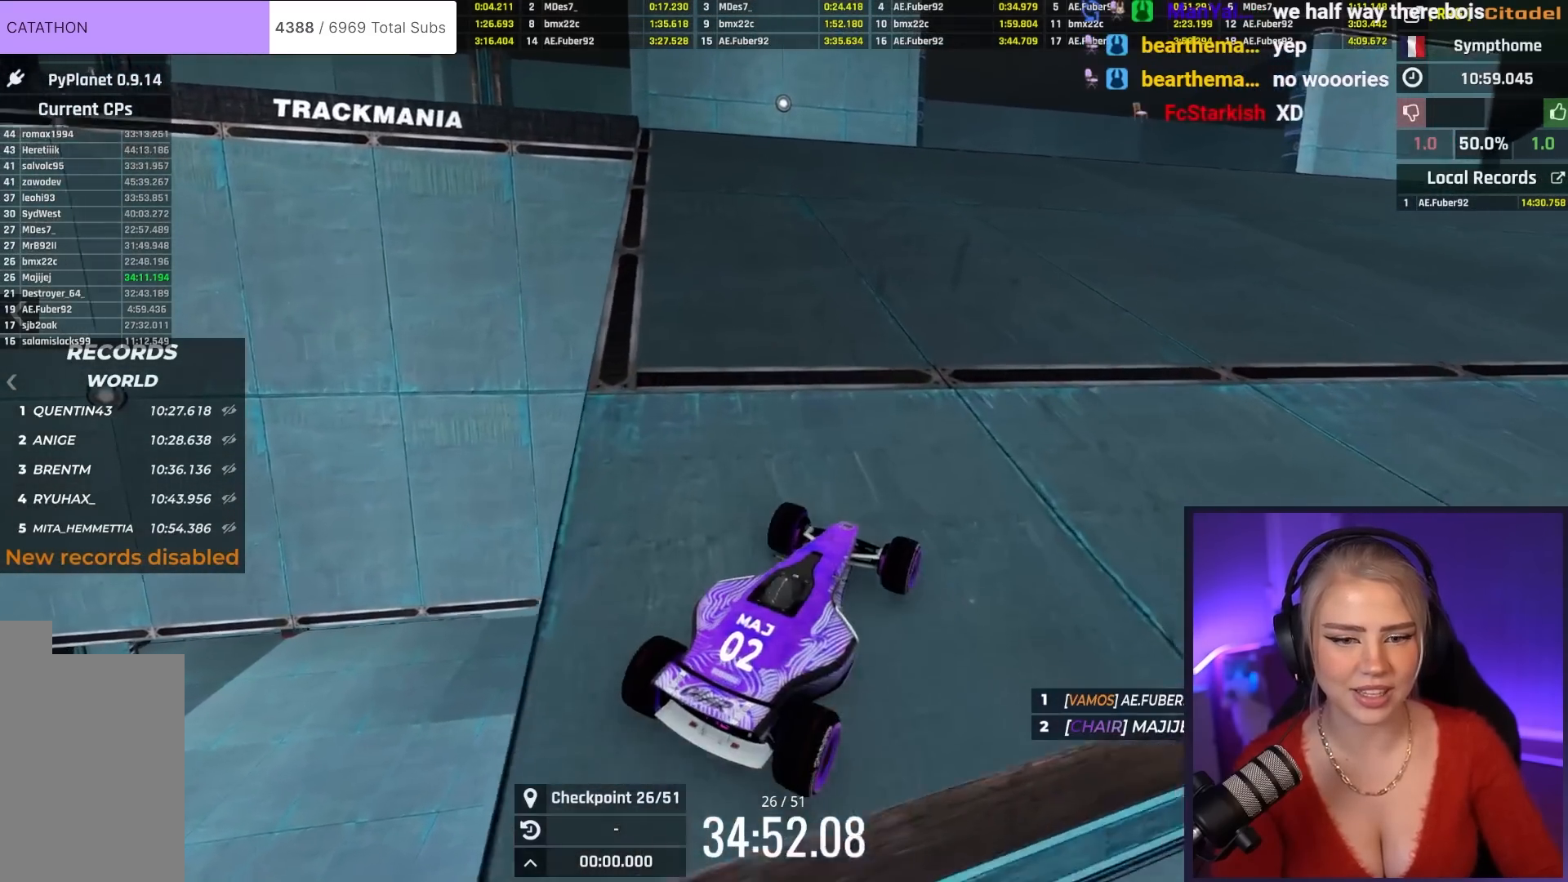
{"keys": ["up"], "events": [[234, "right", "down"], [317, "right", "up"]]}
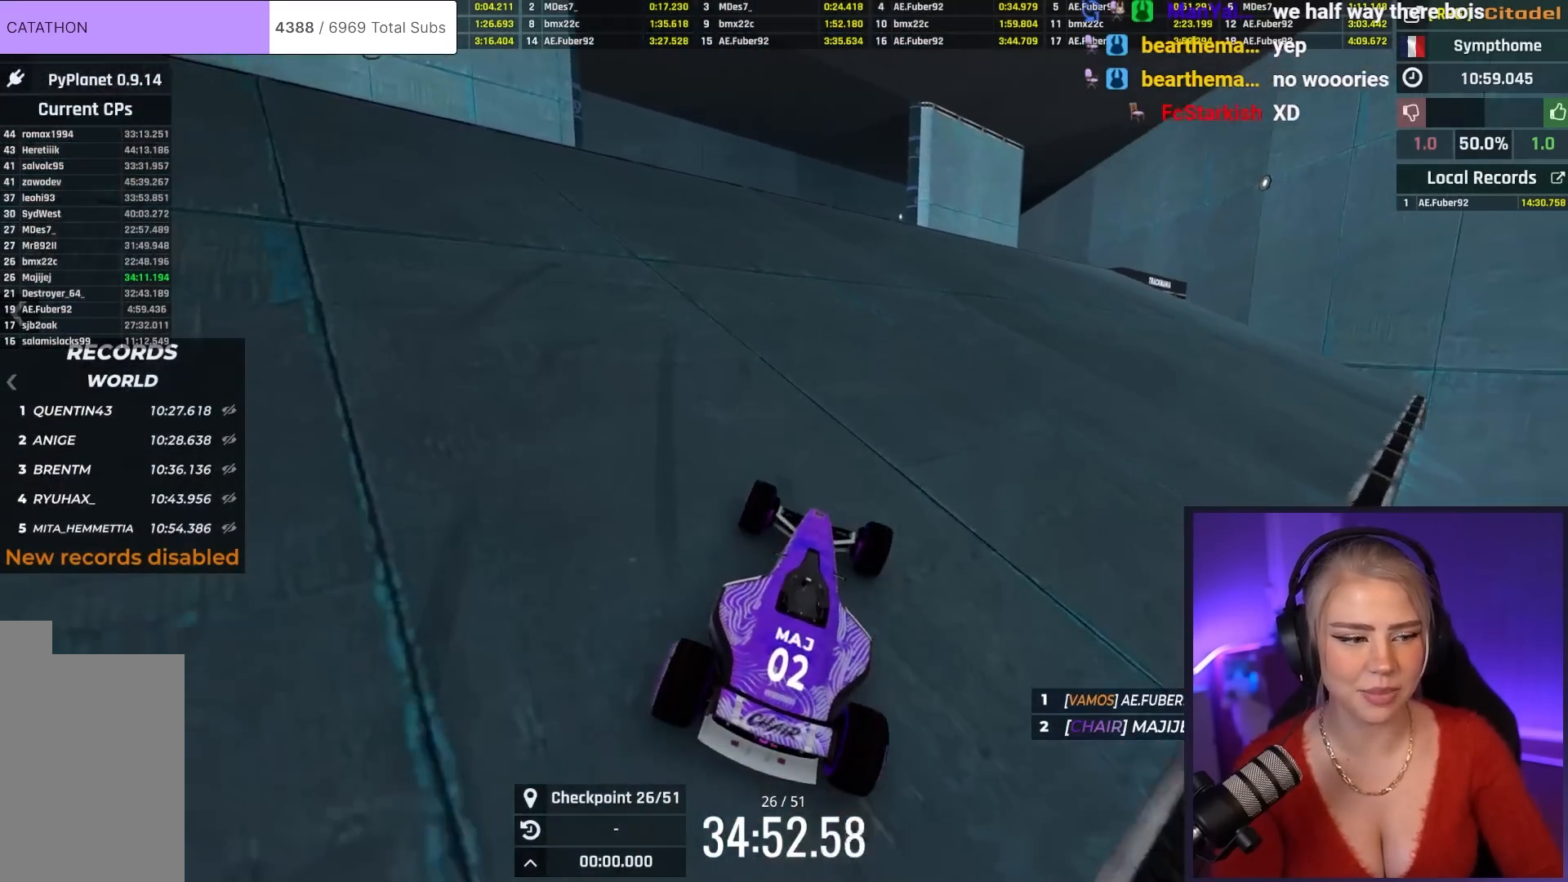
{"keys": [], "events": [[334, "up", "up"]]}
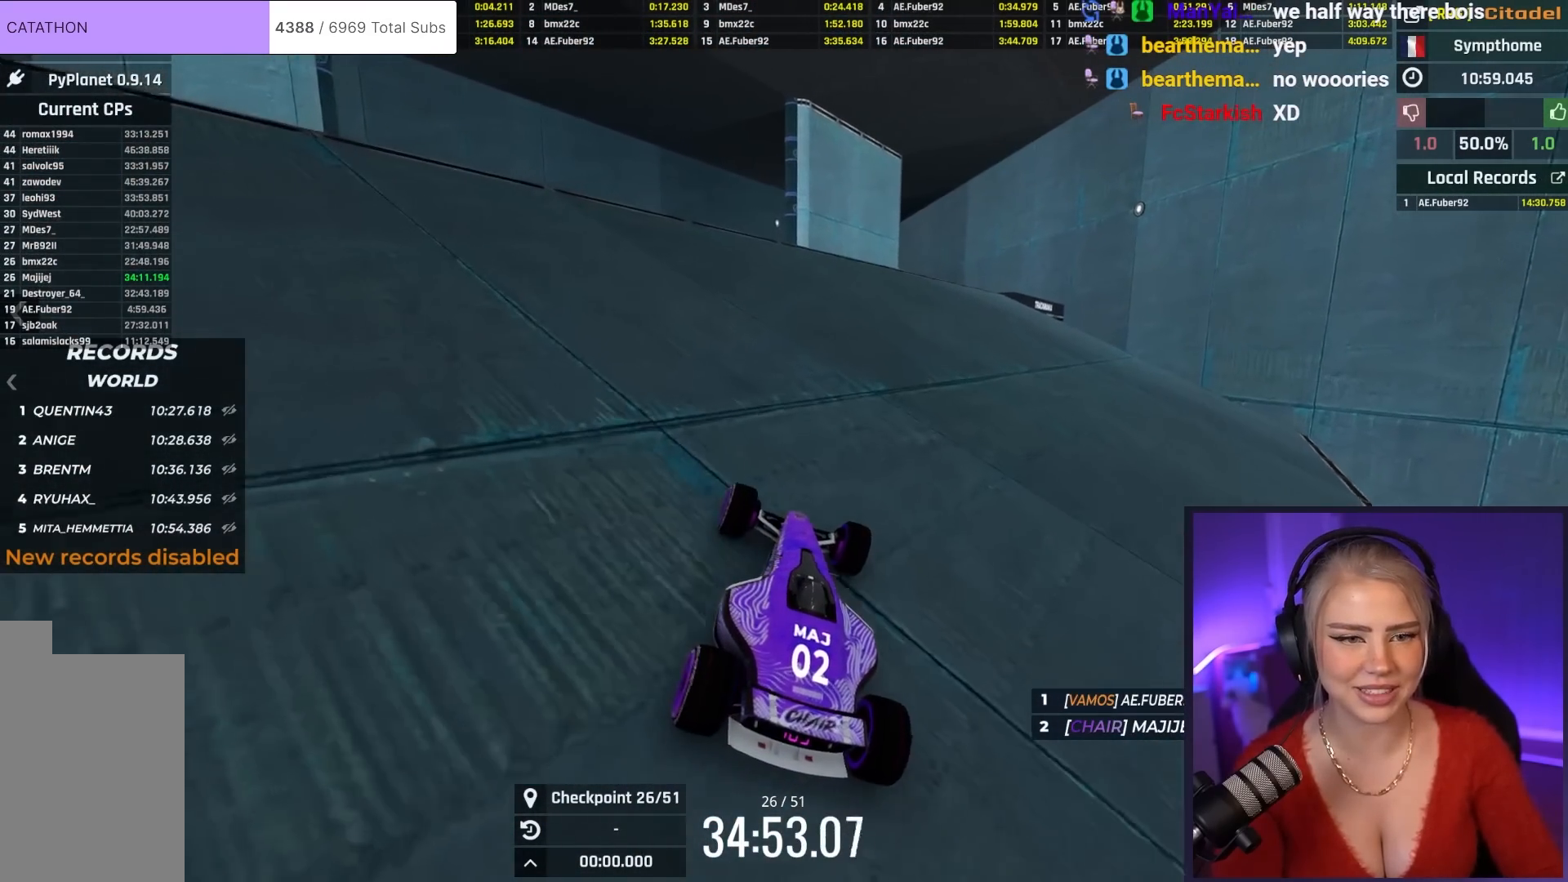
{"keys": ["up"], "events": [[217, "up", "down"], [301, "right", "down"], [401, "right", "up"]]}
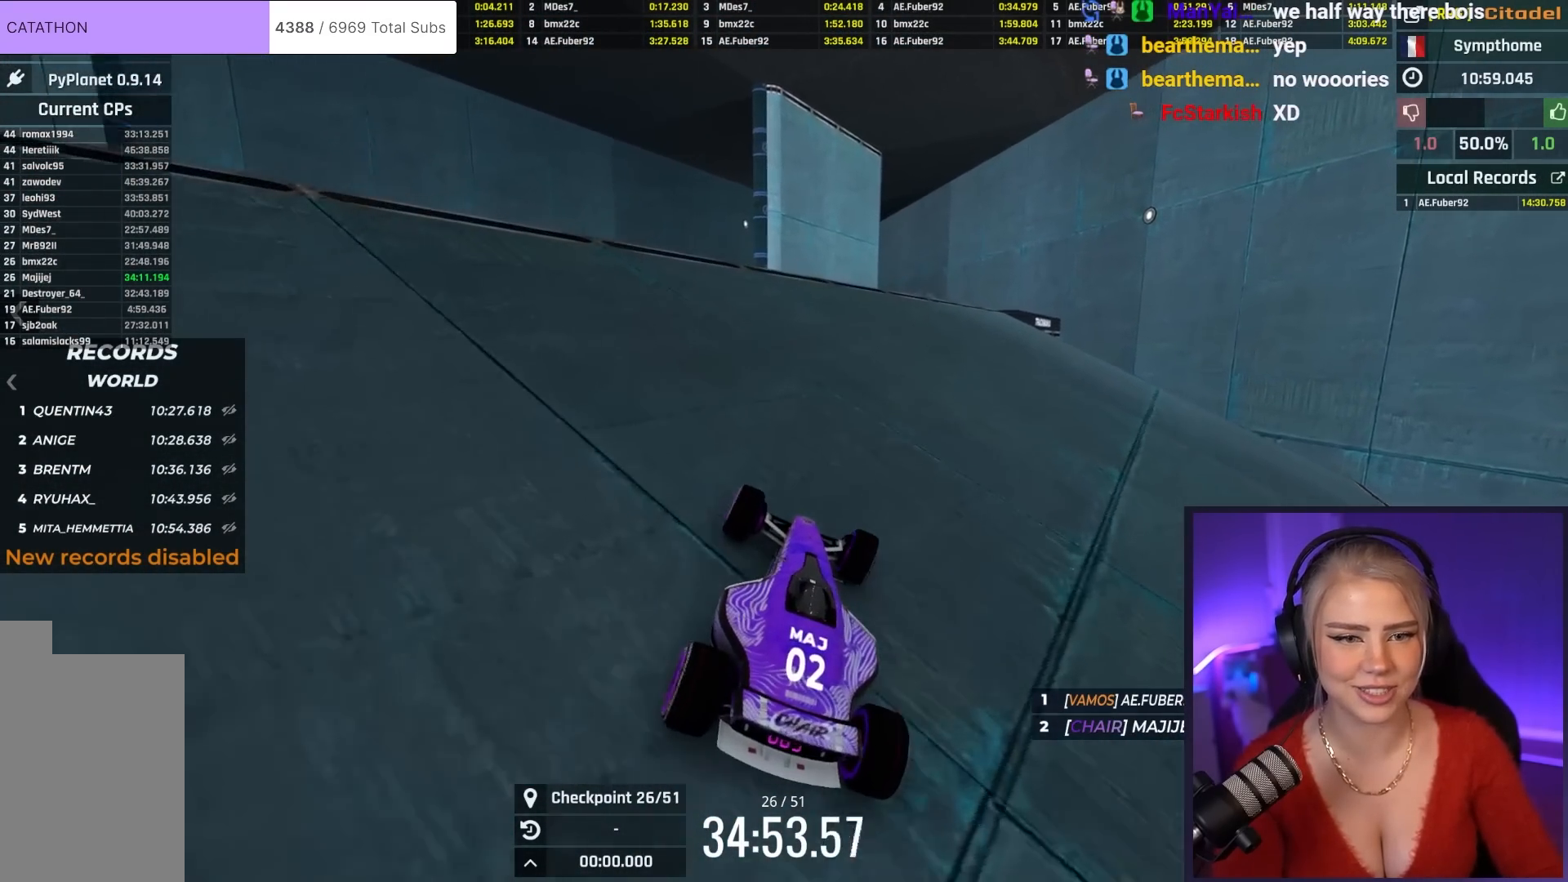
{"keys": [], "events": [[367, "up", "up"]]}
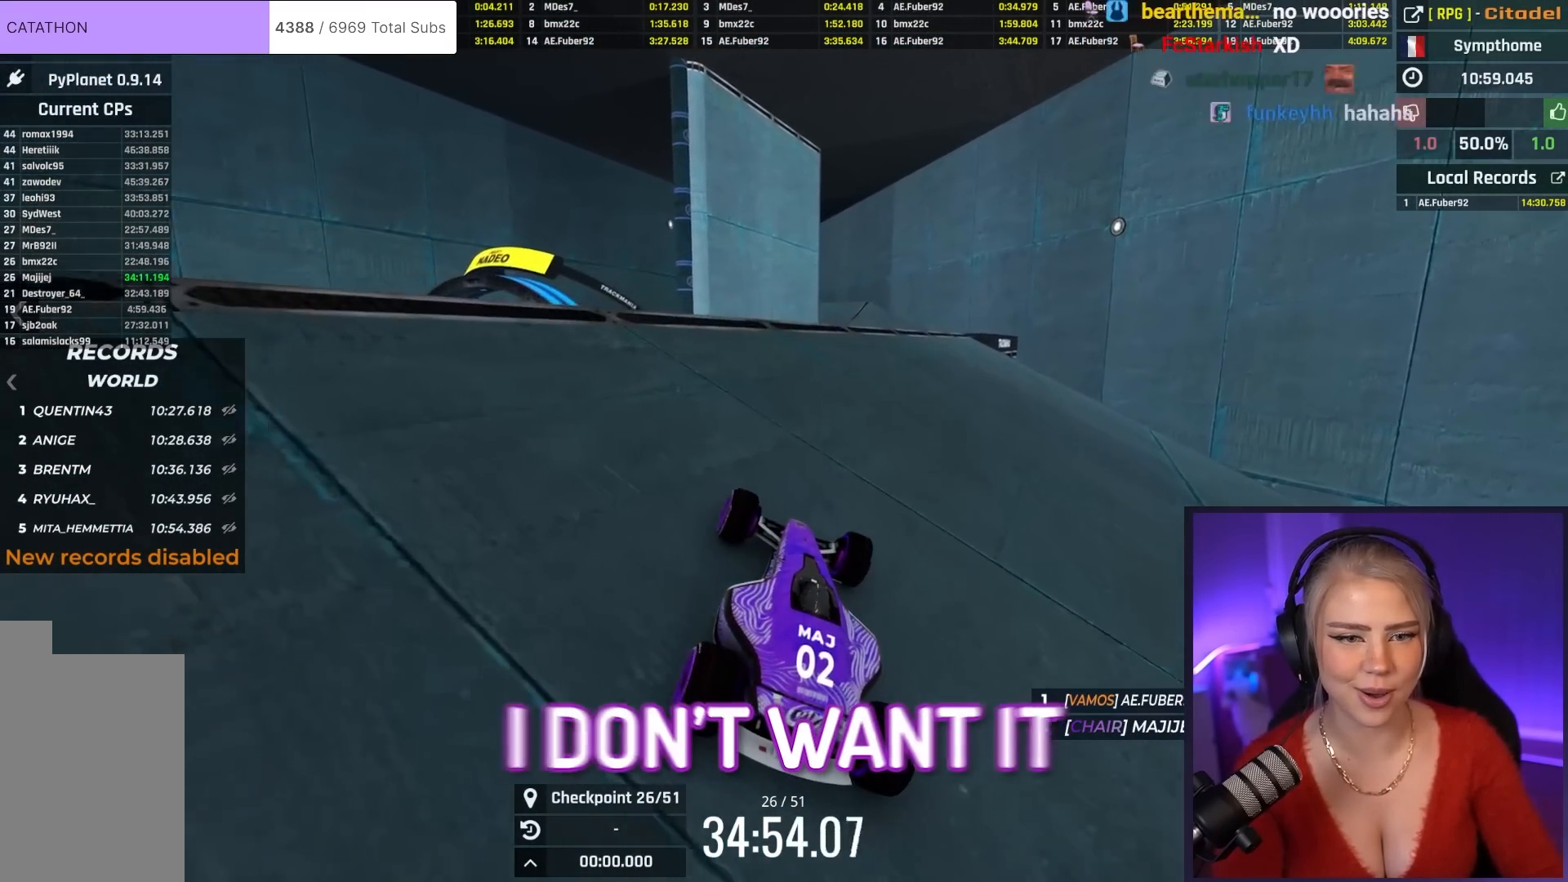
{"keys": [], "events": [[50, "right", "down"], [151, "right", "up"]]}
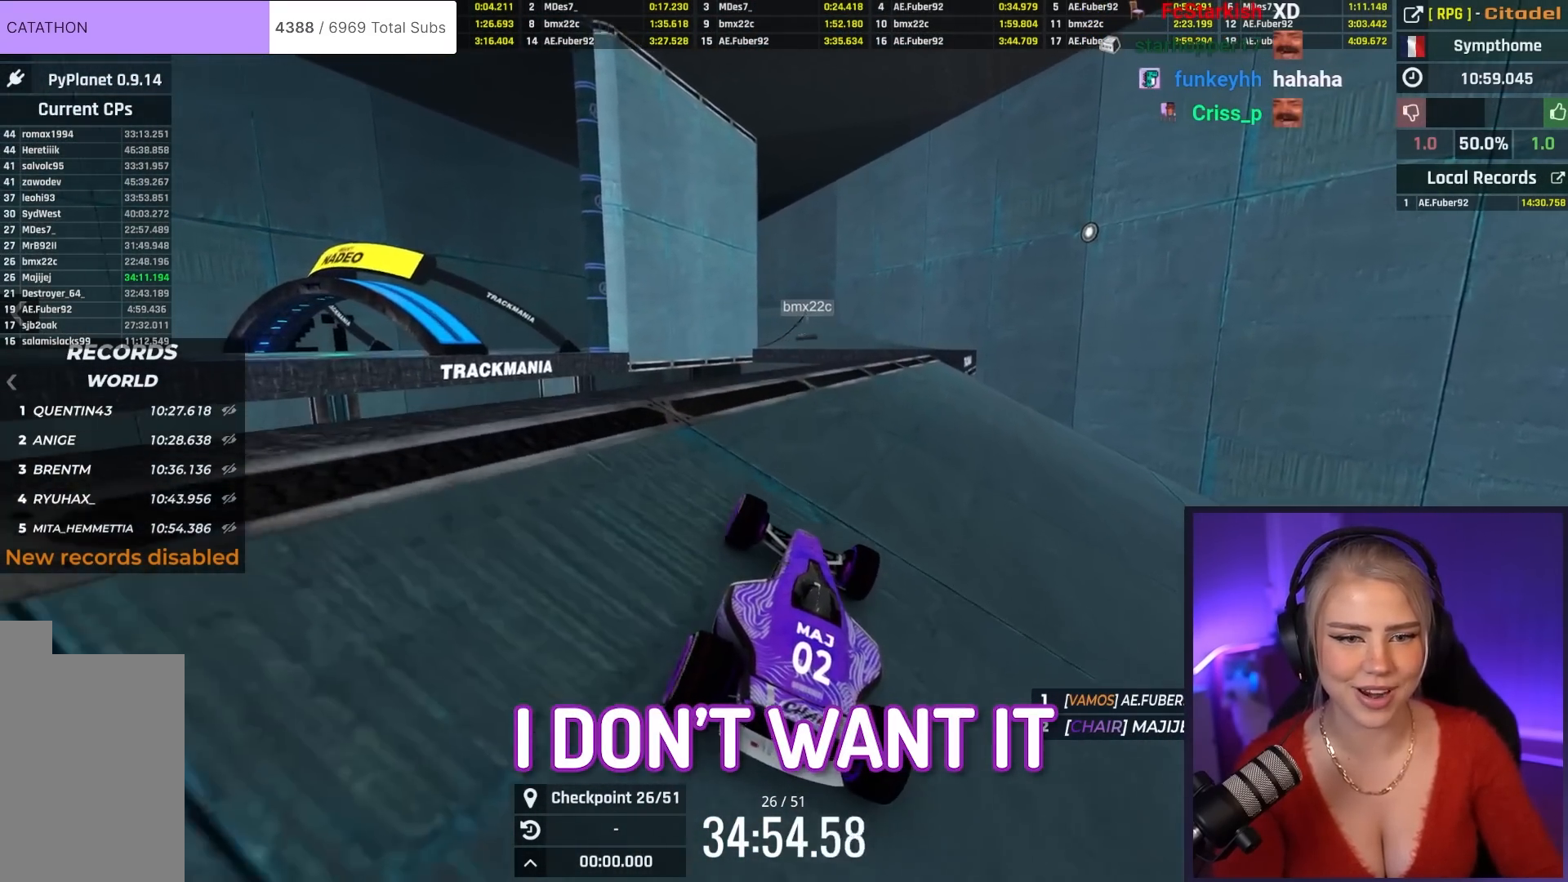
{"keys": [], "events": [[67, "right", "down"], [167, "right", "up"]]}
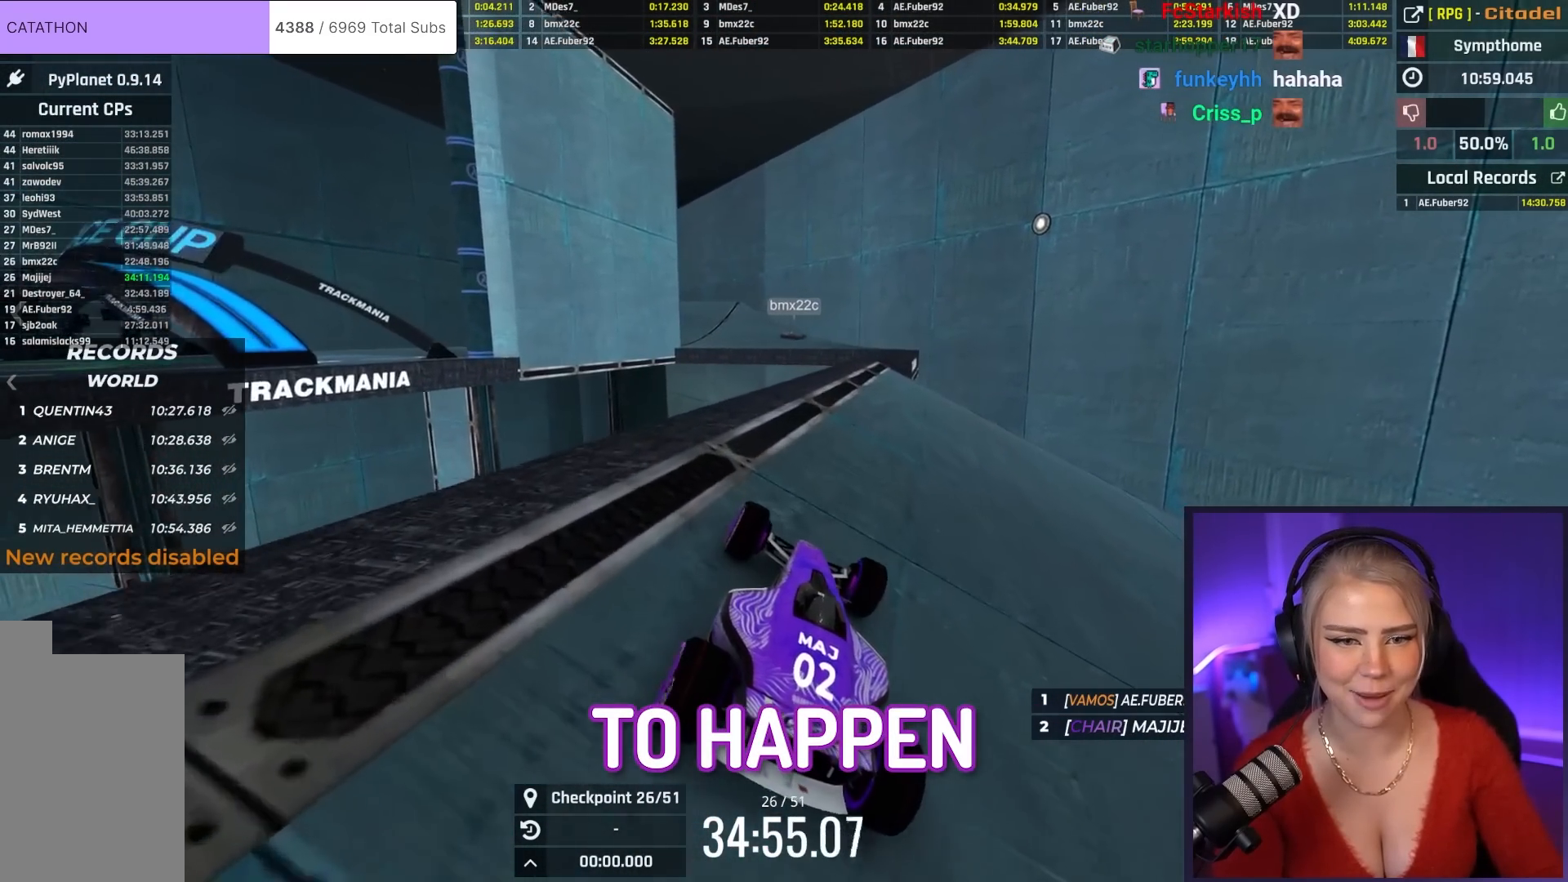
{"keys": ["down"], "events": [[418, "down", "down"]]}
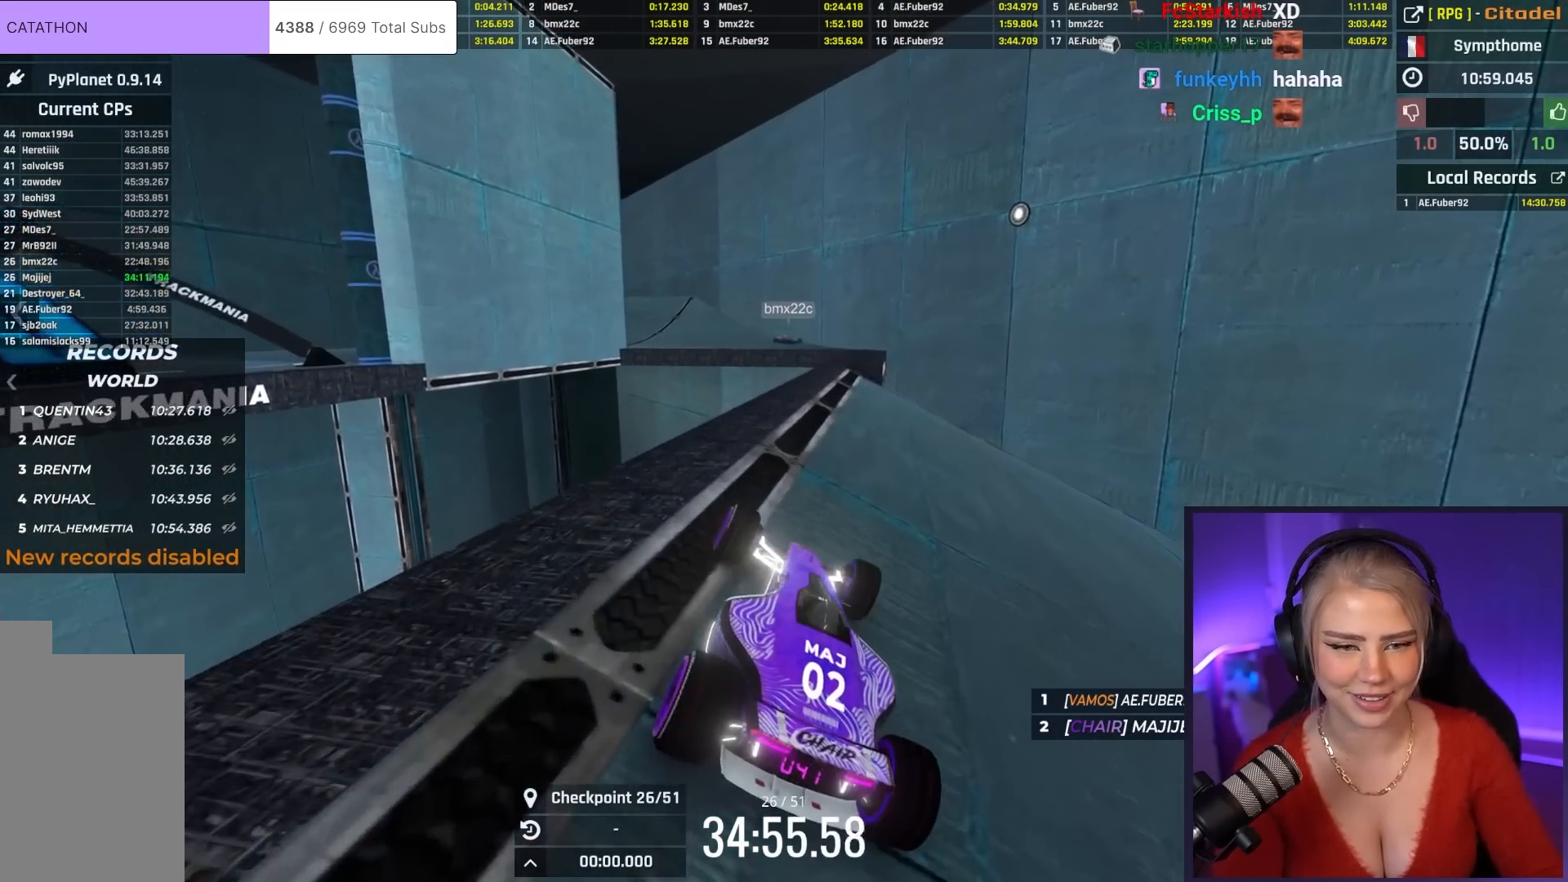
{"keys": ["down"], "events": []}
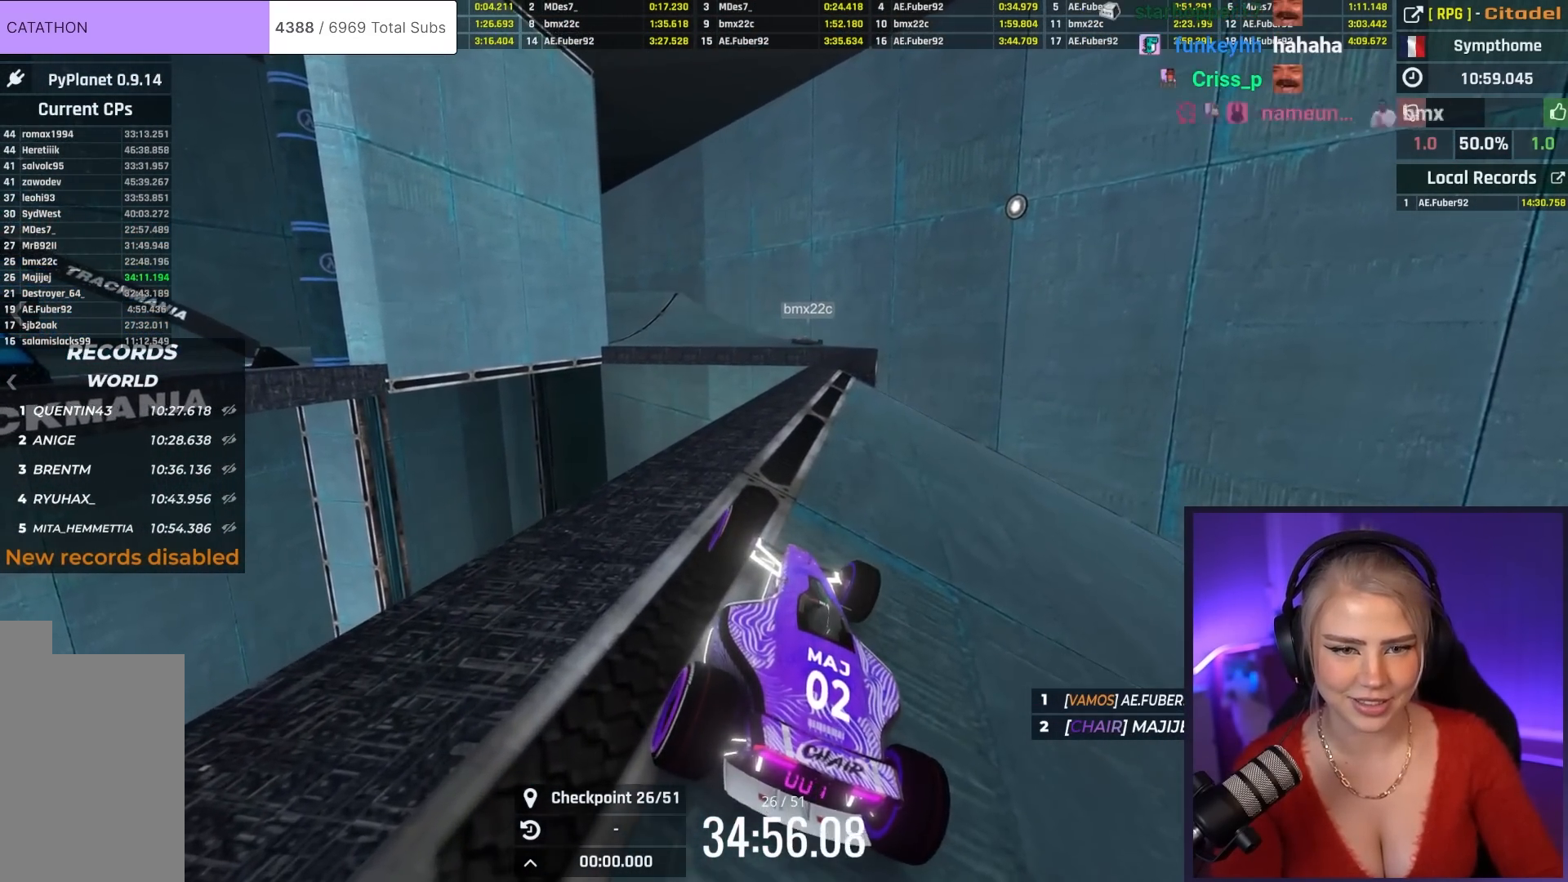
{"keys": ["up"], "events": [[251, "down", "up"], [351, "up", "down"]]}
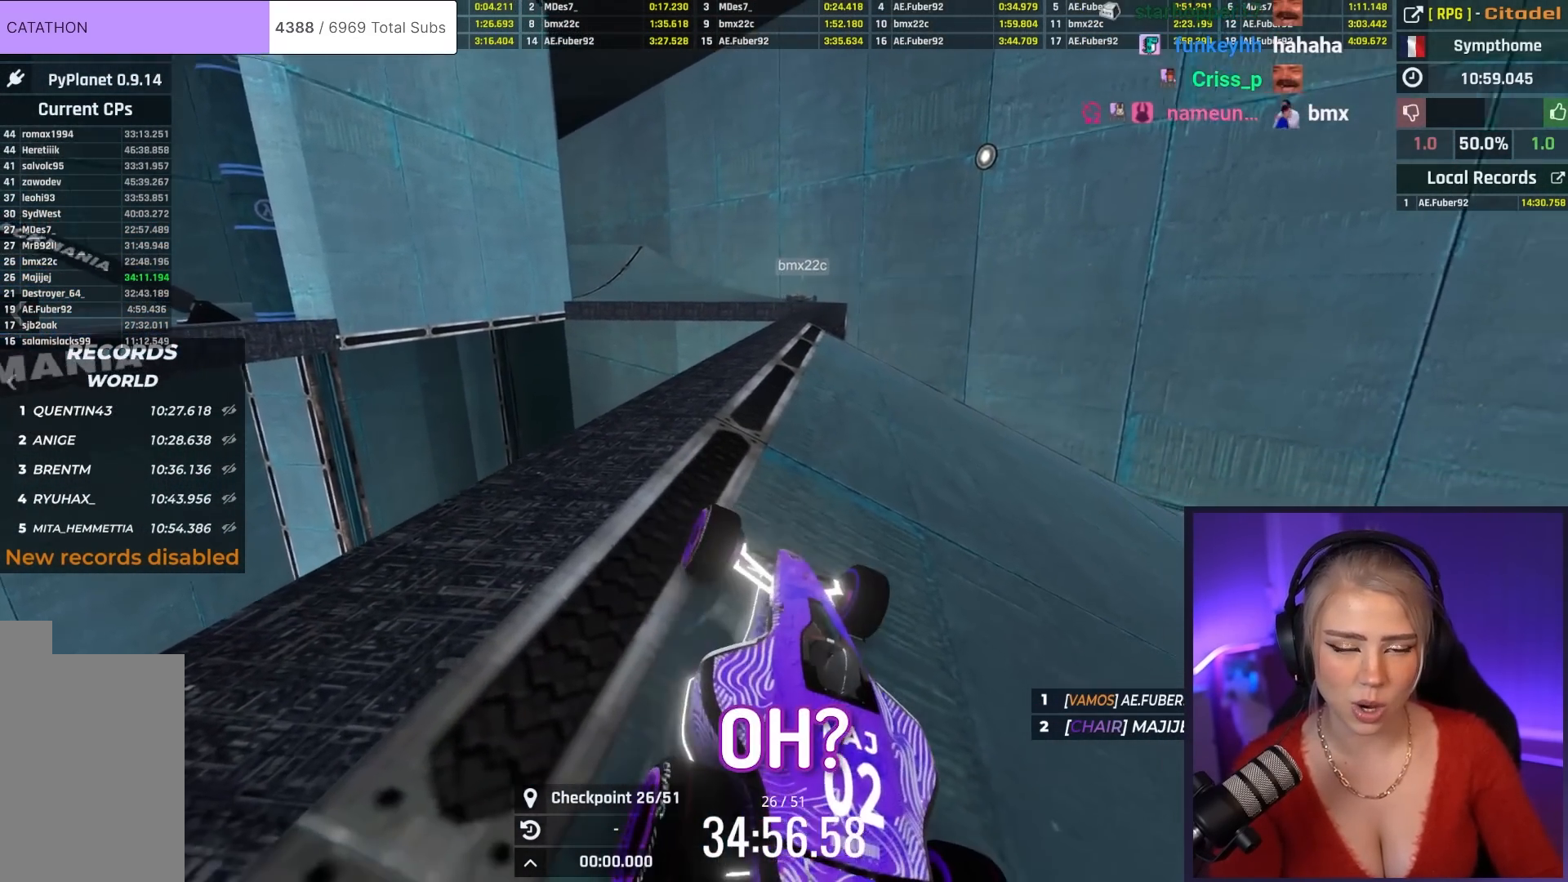
{"keys": ["up"], "events": []}